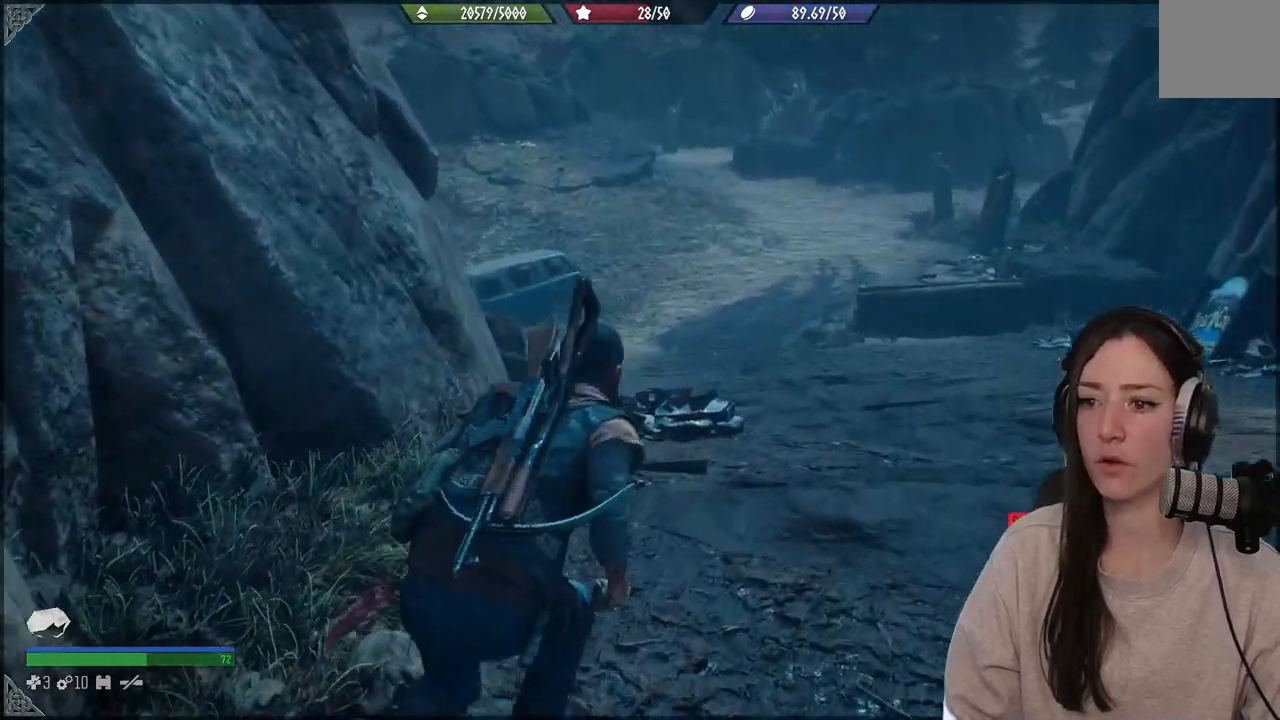
Gameplay with a controller (Xbox layout); each line is a JSON object with the inputs held at the frame after it (dt_ms = milliseconds from this image to that frame). "events" lists button and stick changes between this image and that frame as [ms after this image, input, new state], when the widget could be followed in between. Not read: L3.
{"dt_ms": 500, "buttons": [], "left_stick": "down-right", "right_stick": "center", "events": [[17, "left_stick", "down-right"], [233, "right_stick", "left"], [367, "right_stick", "center"]]}
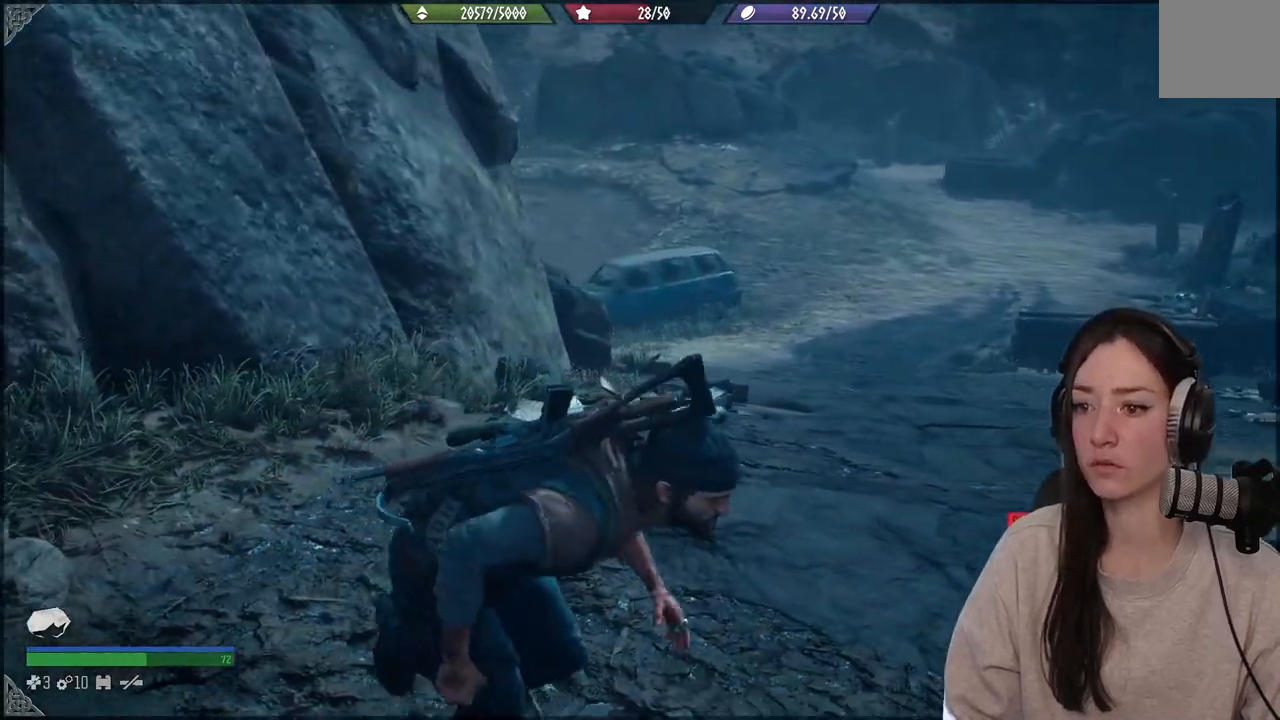
{"dt_ms": 500, "buttons": [], "left_stick": "center", "right_stick": "center", "events": [[133, "left_stick", "down"], [467, "left_stick", "center"]]}
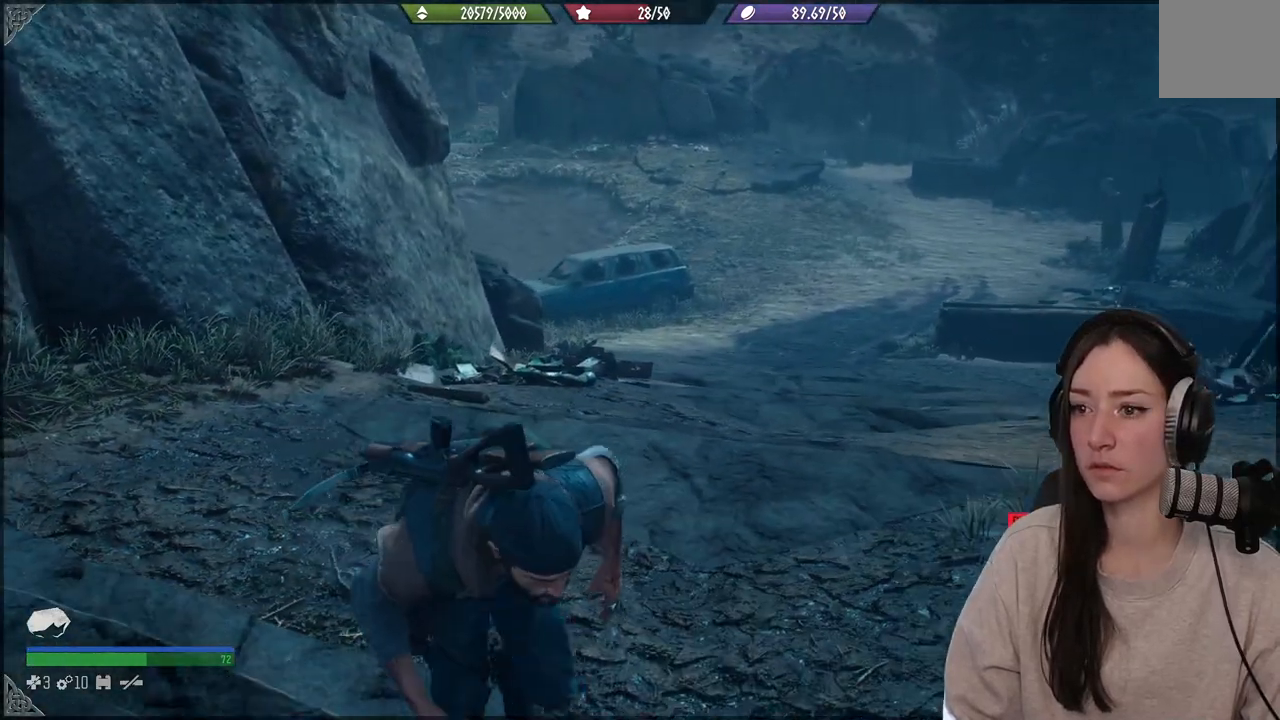
{"dt_ms": 500, "buttons": [], "left_stick": "center", "right_stick": "center", "events": []}
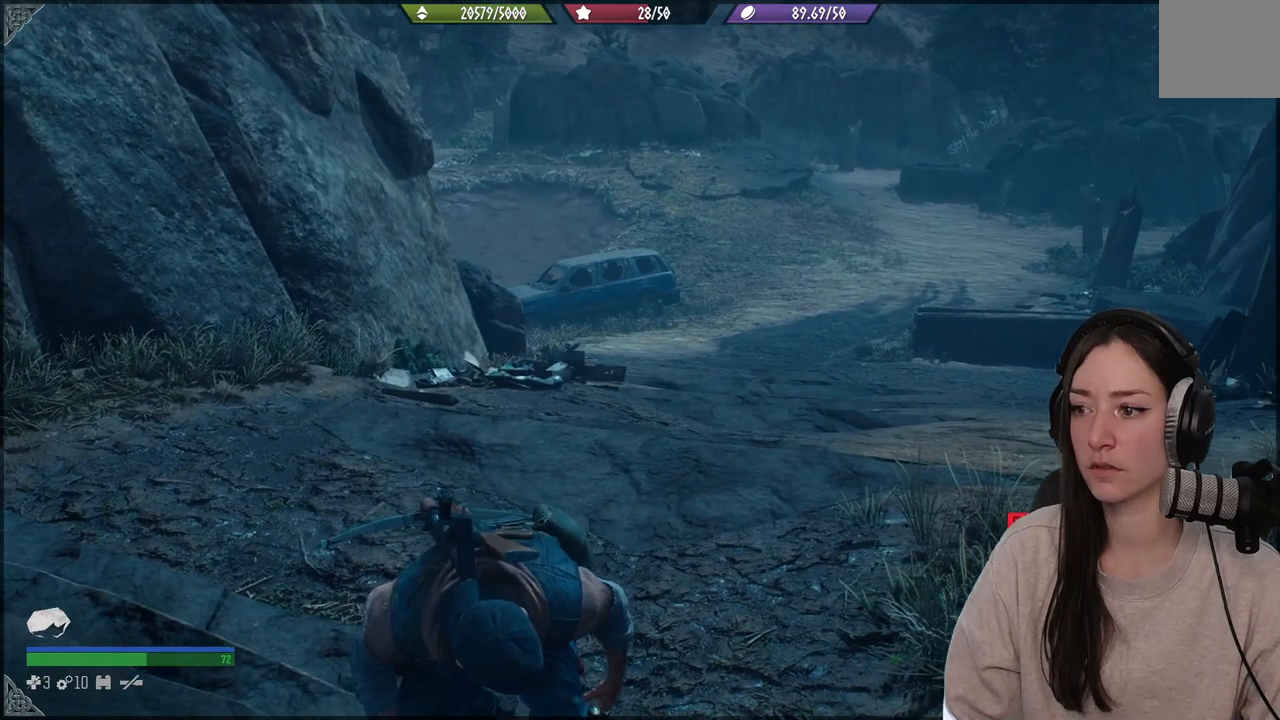
{"dt_ms": 500, "buttons": [], "left_stick": "up-left", "right_stick": "left", "events": [[50, "right_stick", "left"], [100, "left_stick", "left"], [283, "left_stick", "up-left"]]}
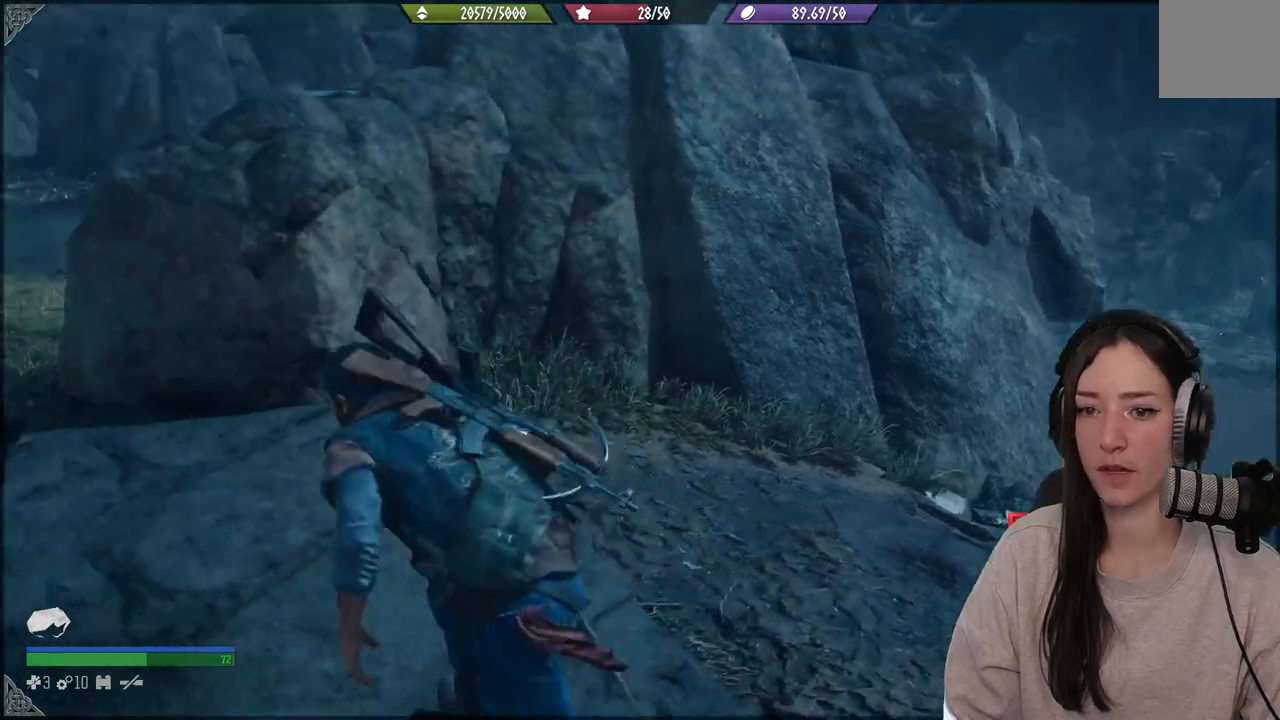
{"dt_ms": 500, "buttons": [], "left_stick": "center", "right_stick": "left", "events": [[133, "left_stick", "center"]]}
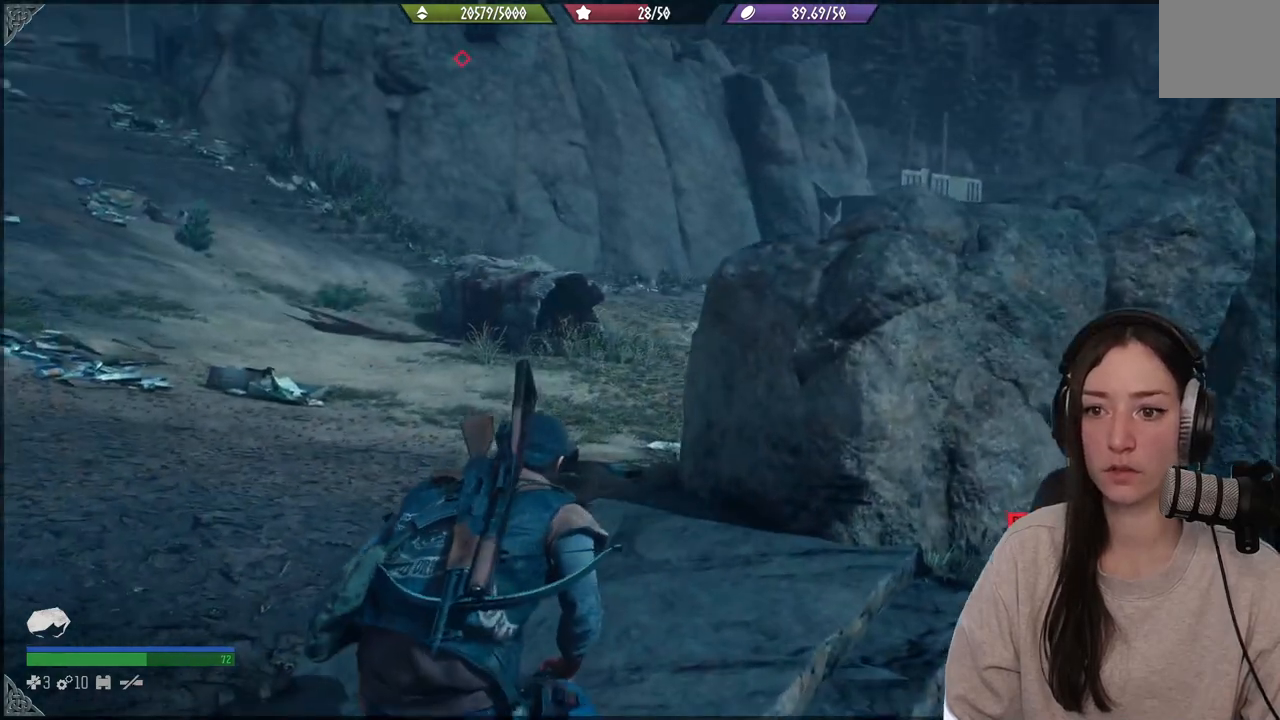
{"dt_ms": 500, "buttons": [], "left_stick": "up", "right_stick": "up-left", "events": [[250, "left_stick", "up-left"], [250, "right_stick", "up-left"], [417, "left_stick", "up"]]}
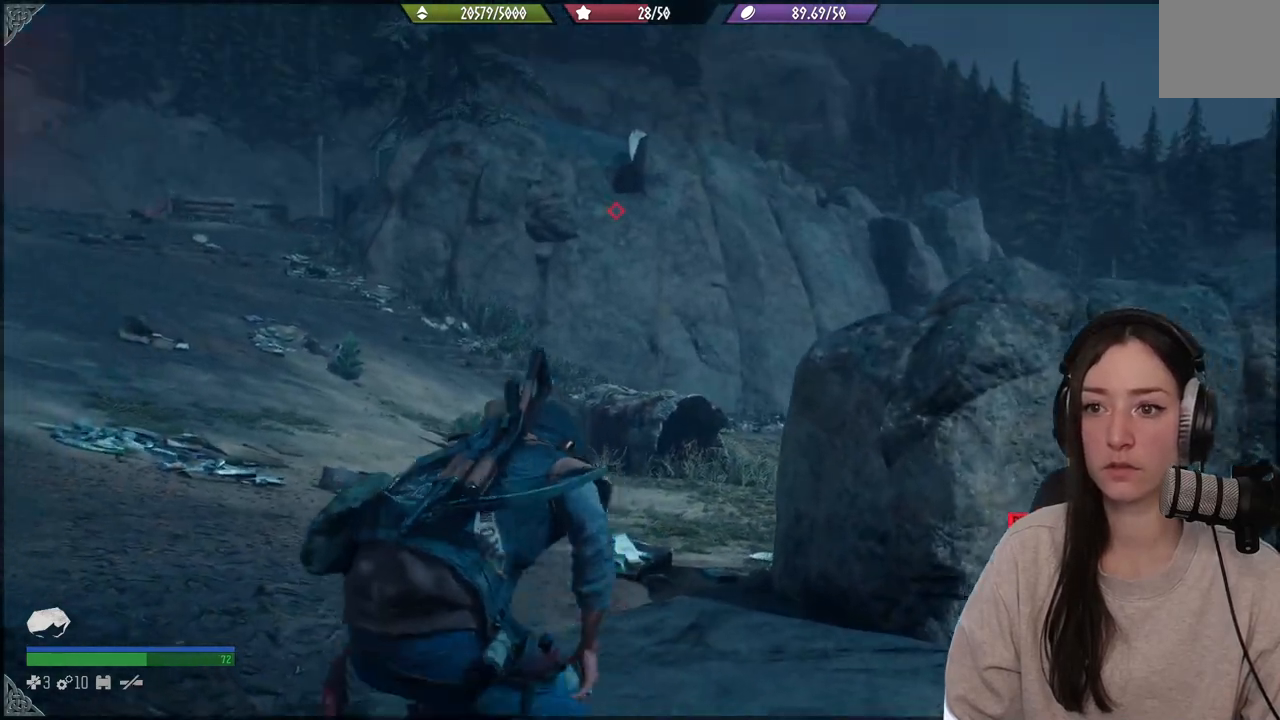
{"dt_ms": 500, "buttons": [], "left_stick": "up", "right_stick": "center", "events": [[17, "right_stick", "center"]]}
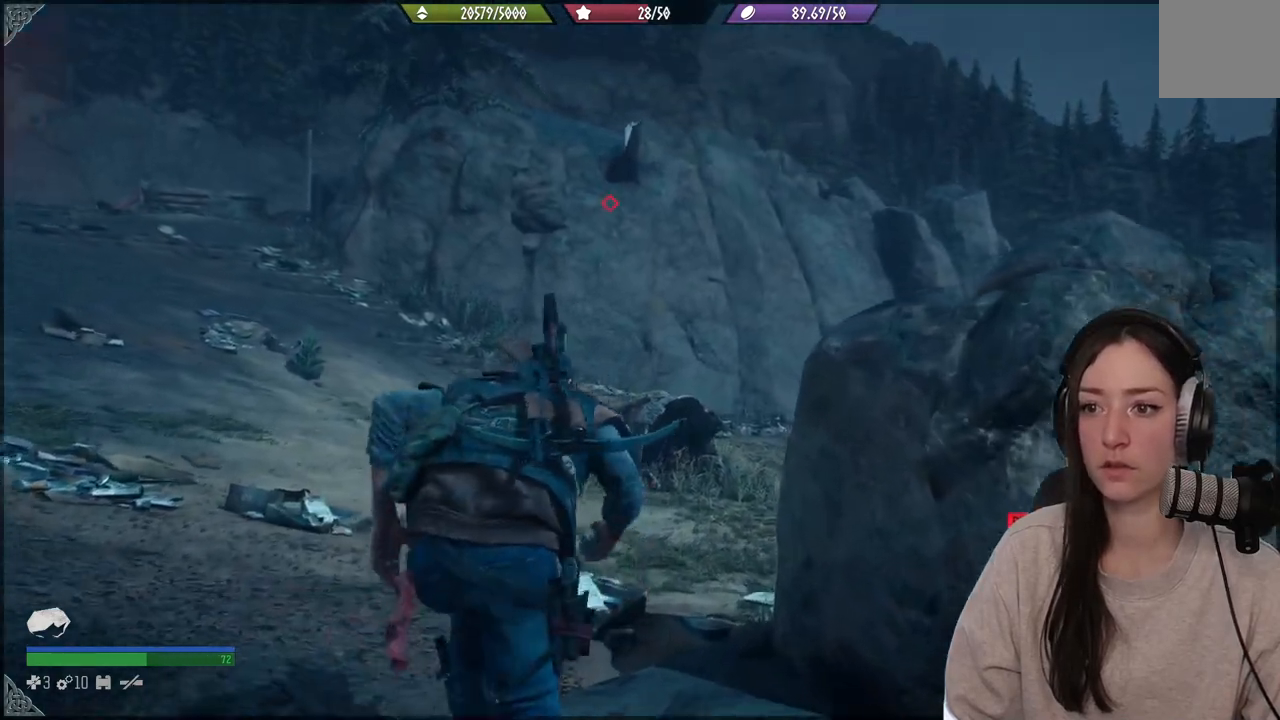
{"dt_ms": 500, "buttons": [], "left_stick": "up", "right_stick": "center", "events": [[83, "right_stick", "up-left"], [133, "right_stick", "up"], [300, "right_stick", "center"]]}
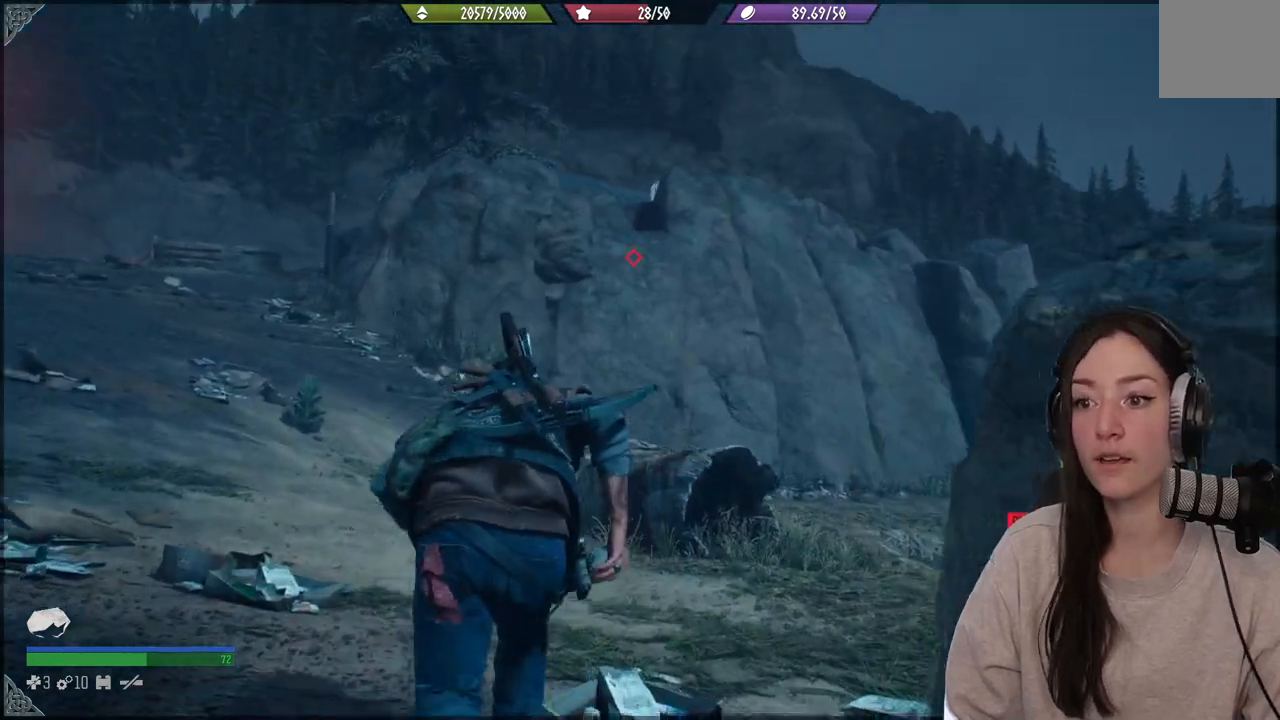
{"dt_ms": 500, "buttons": [], "left_stick": "up", "right_stick": "left", "events": [[267, "right_stick", "left"]]}
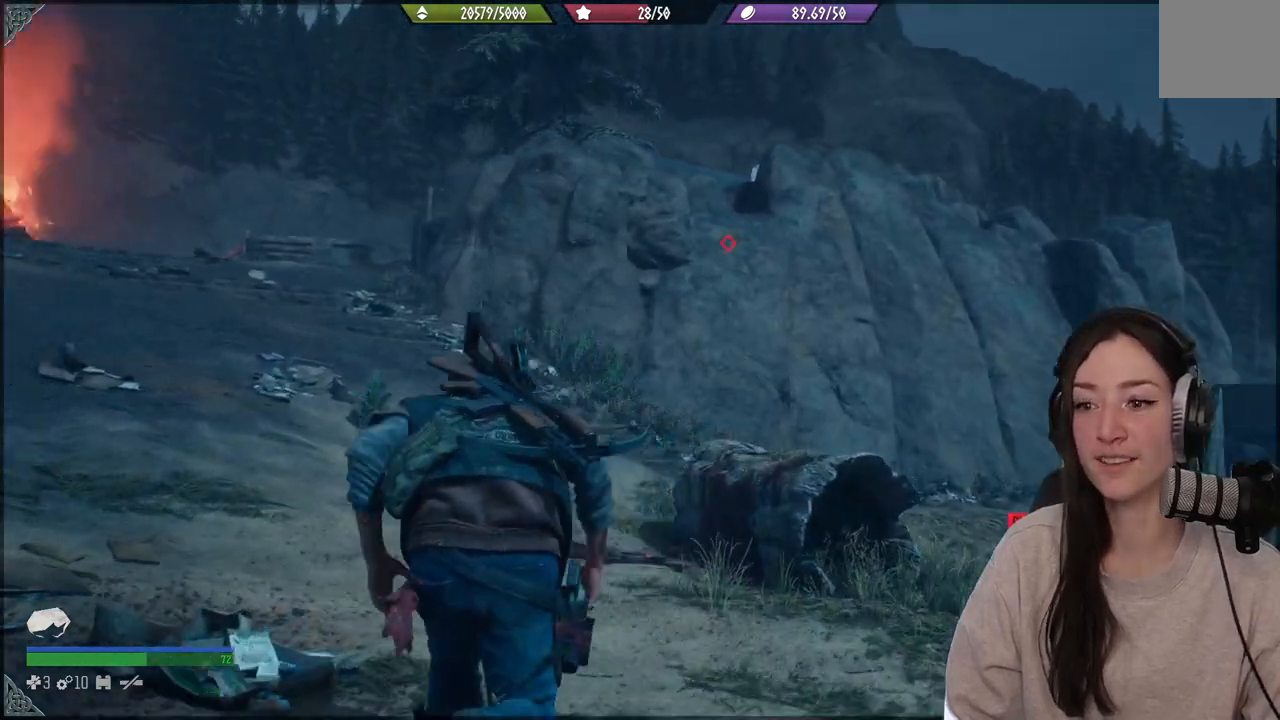
{"dt_ms": 500, "buttons": [], "left_stick": "up", "right_stick": "left", "events": []}
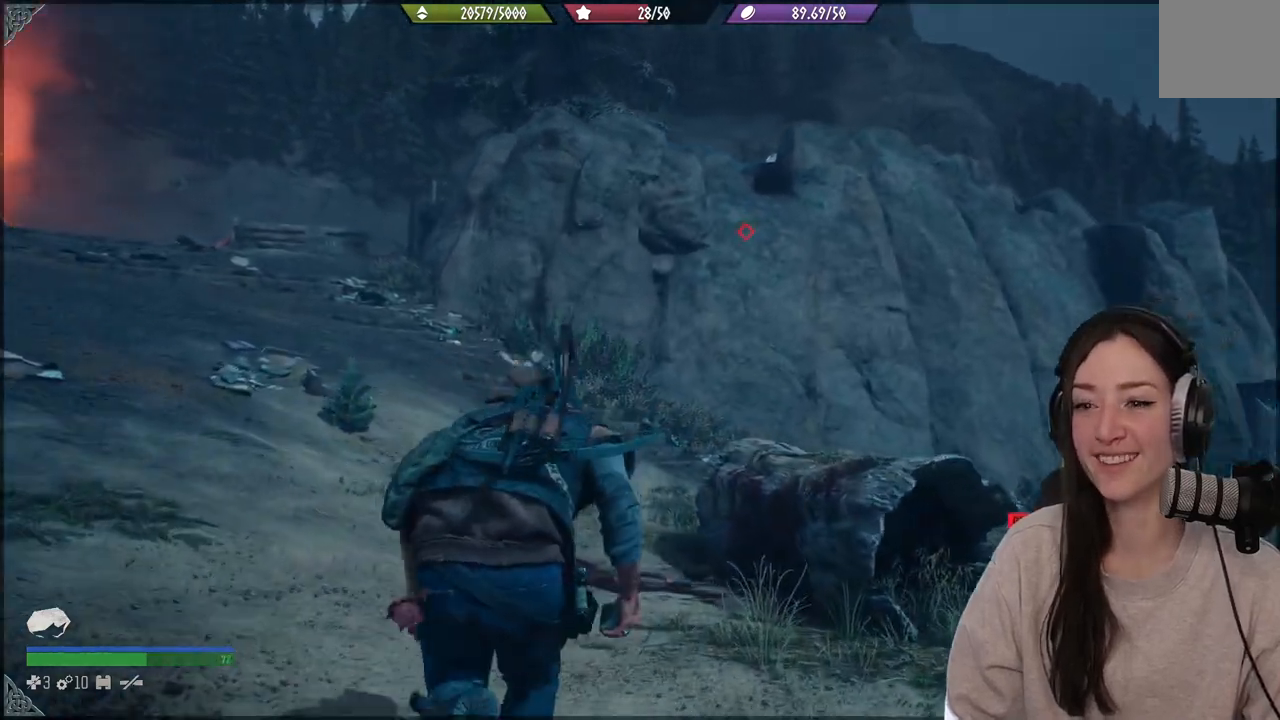
{"dt_ms": 500, "buttons": [], "left_stick": "up", "right_stick": "left", "events": []}
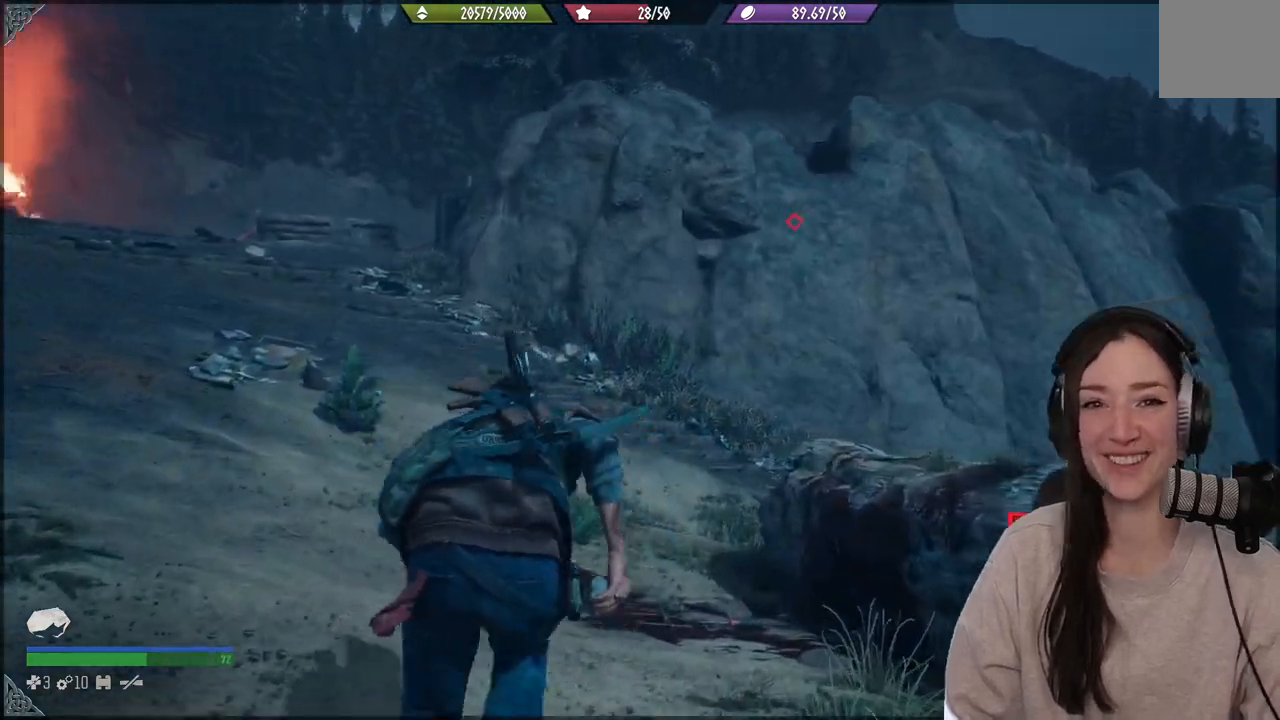
{"dt_ms": 500, "buttons": [], "left_stick": "up", "right_stick": "left", "events": []}
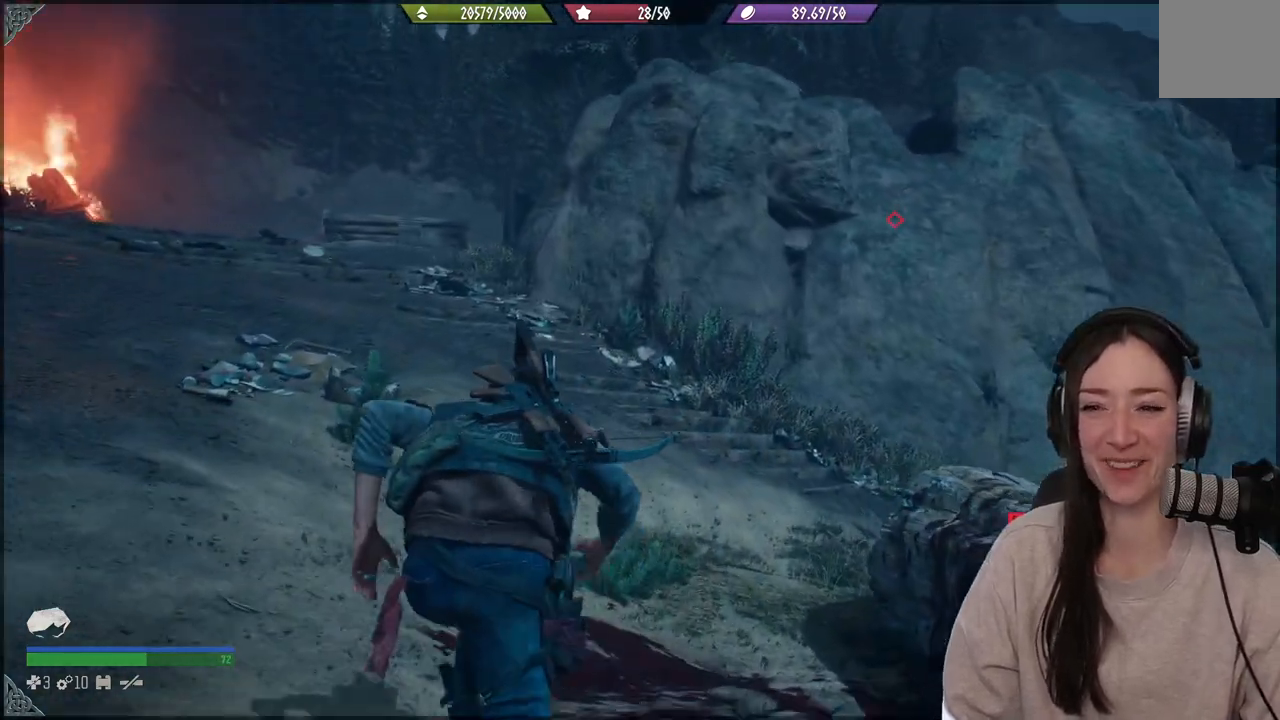
{"dt_ms": 500, "buttons": [], "left_stick": "up", "right_stick": "center", "events": [[367, "right_stick", "center"]]}
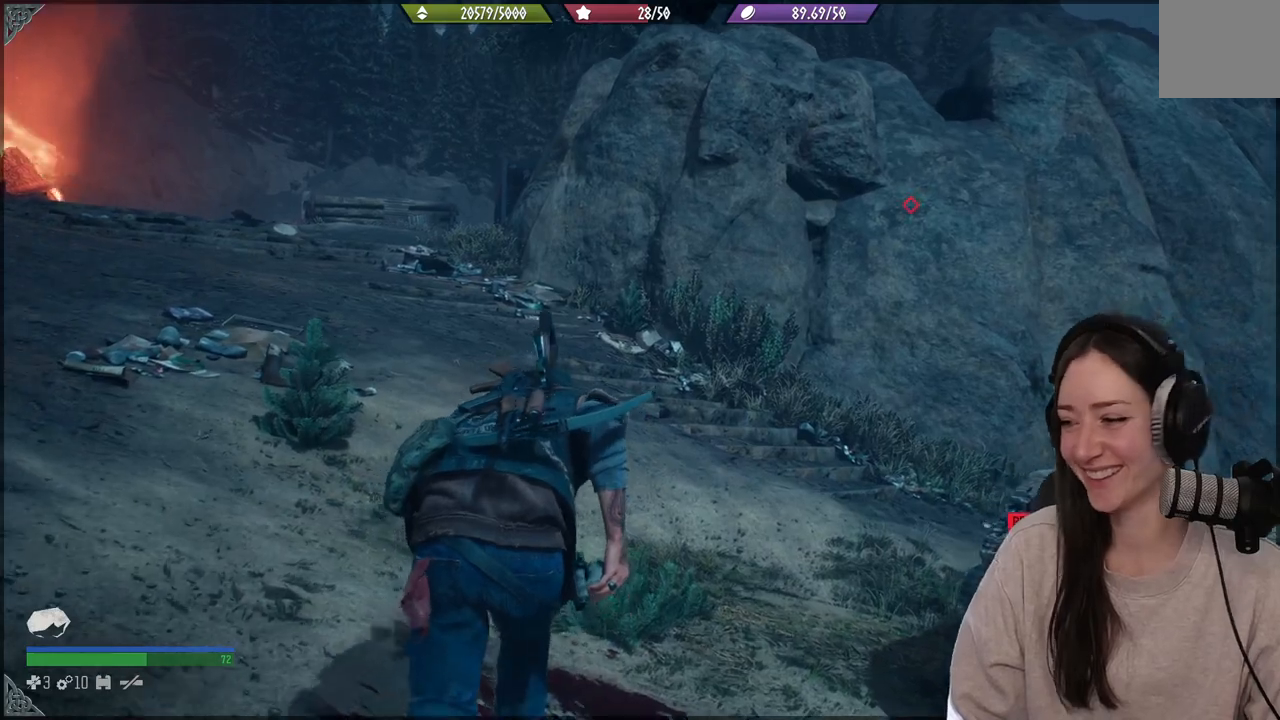
{"dt_ms": 500, "buttons": [], "left_stick": "up", "right_stick": "center", "events": []}
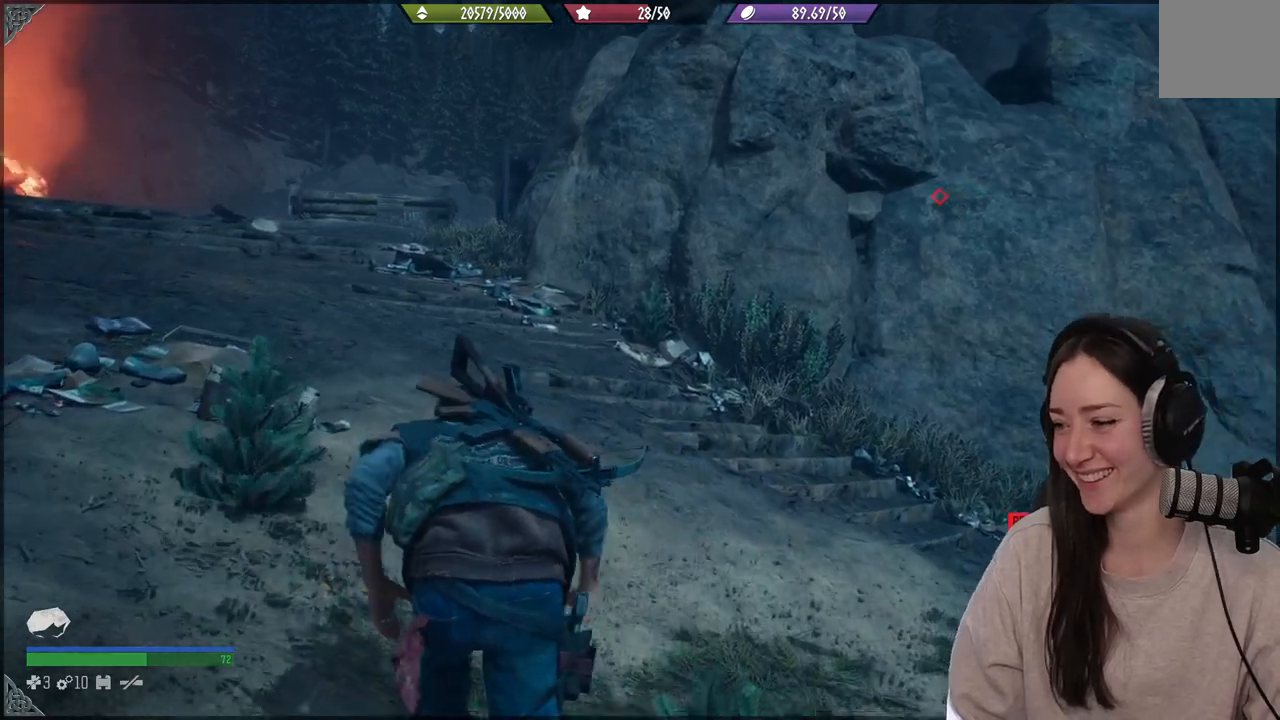
{"dt_ms": 500, "buttons": [], "left_stick": "up", "right_stick": "center", "events": []}
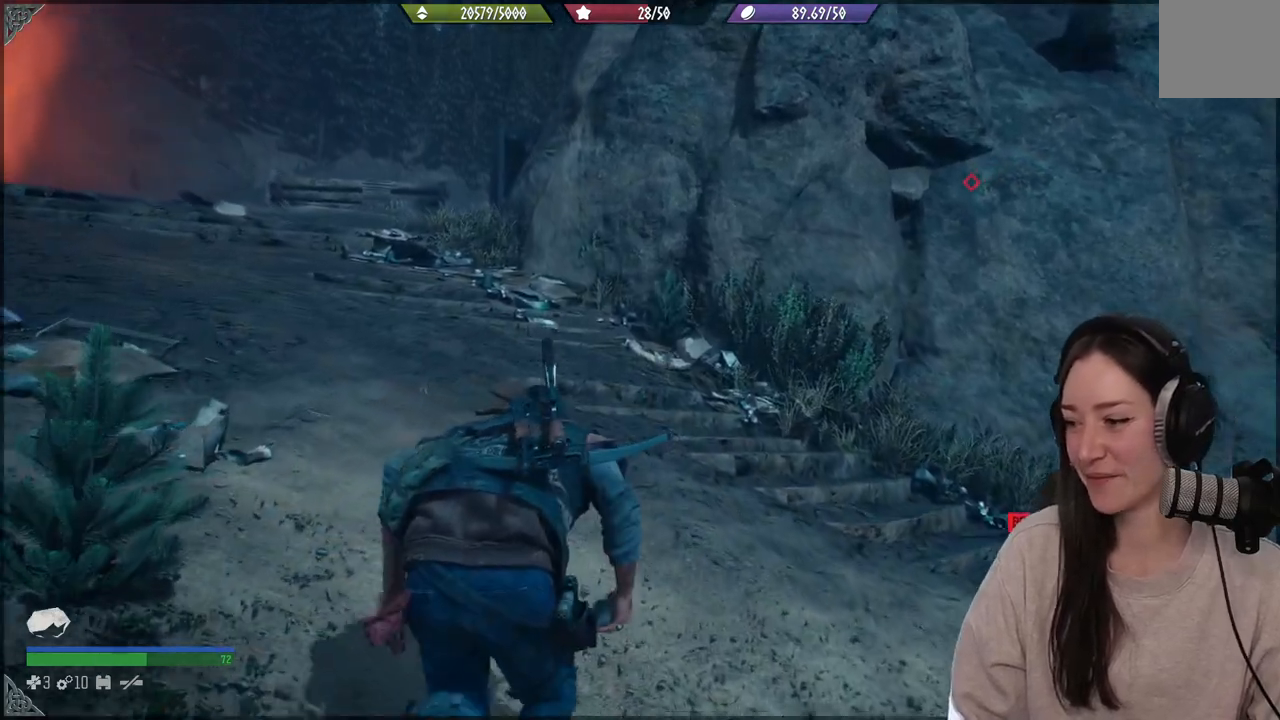
{"dt_ms": 500, "buttons": [], "left_stick": "up", "right_stick": "center", "events": [[50, "right_stick", "down-left"], [217, "right_stick", "center"]]}
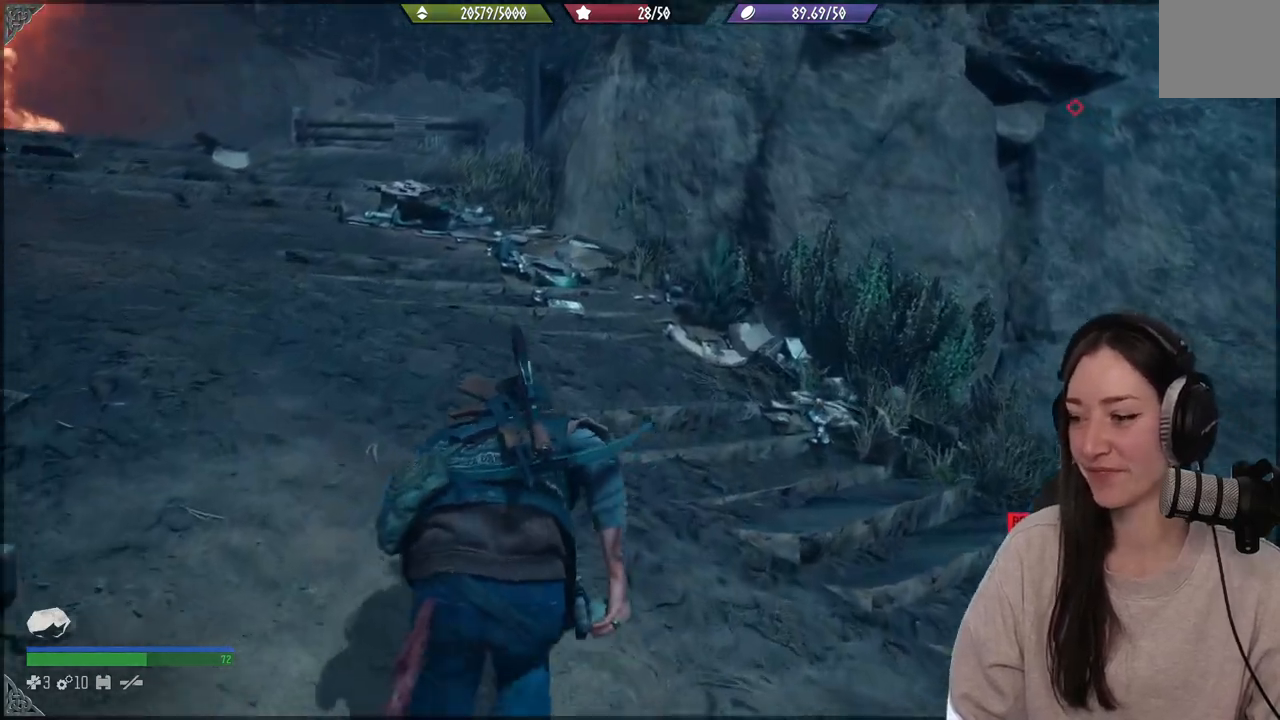
{"dt_ms": 500, "buttons": [], "left_stick": "up", "right_stick": "center", "events": [[250, "right_stick", "up"], [433, "right_stick", "center"]]}
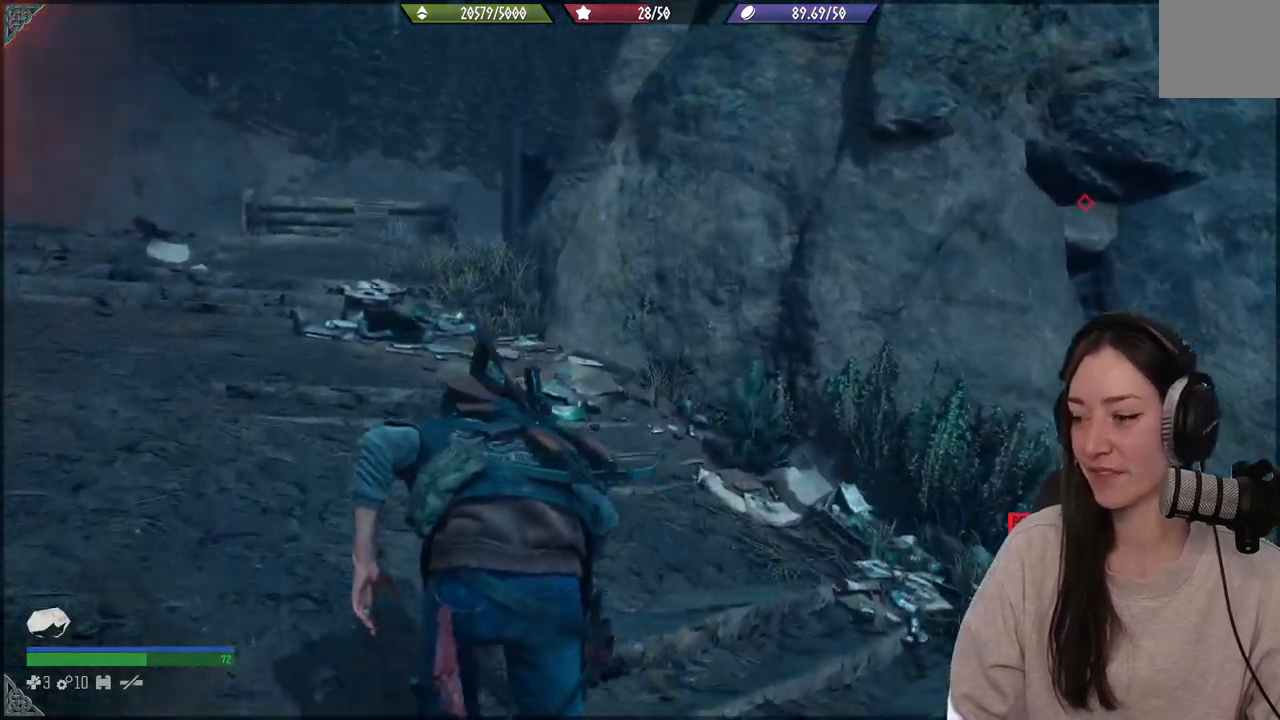
{"dt_ms": 500, "buttons": [], "left_stick": "up", "right_stick": "center", "events": []}
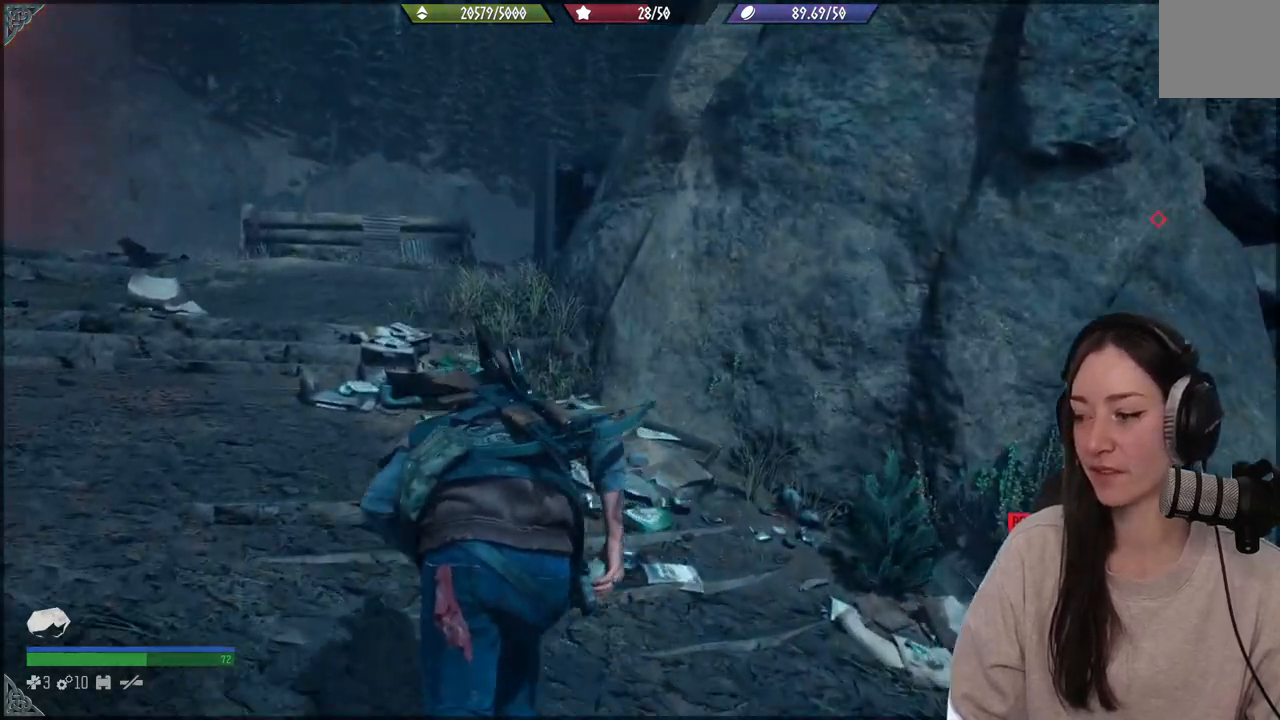
{"dt_ms": 500, "buttons": [], "left_stick": "up", "right_stick": "down-right", "events": [[283, "right_stick", "down-right"]]}
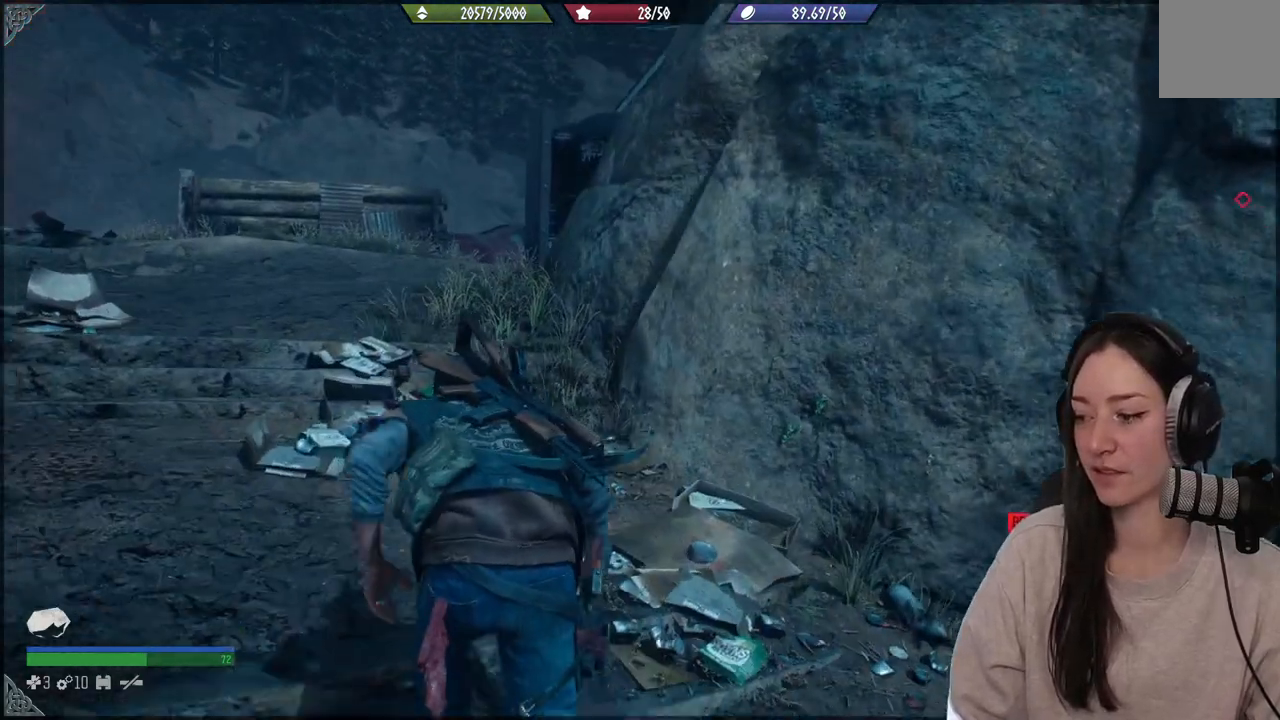
{"dt_ms": 500, "buttons": [], "left_stick": "up", "right_stick": "center", "events": [[483, "right_stick", "center"]]}
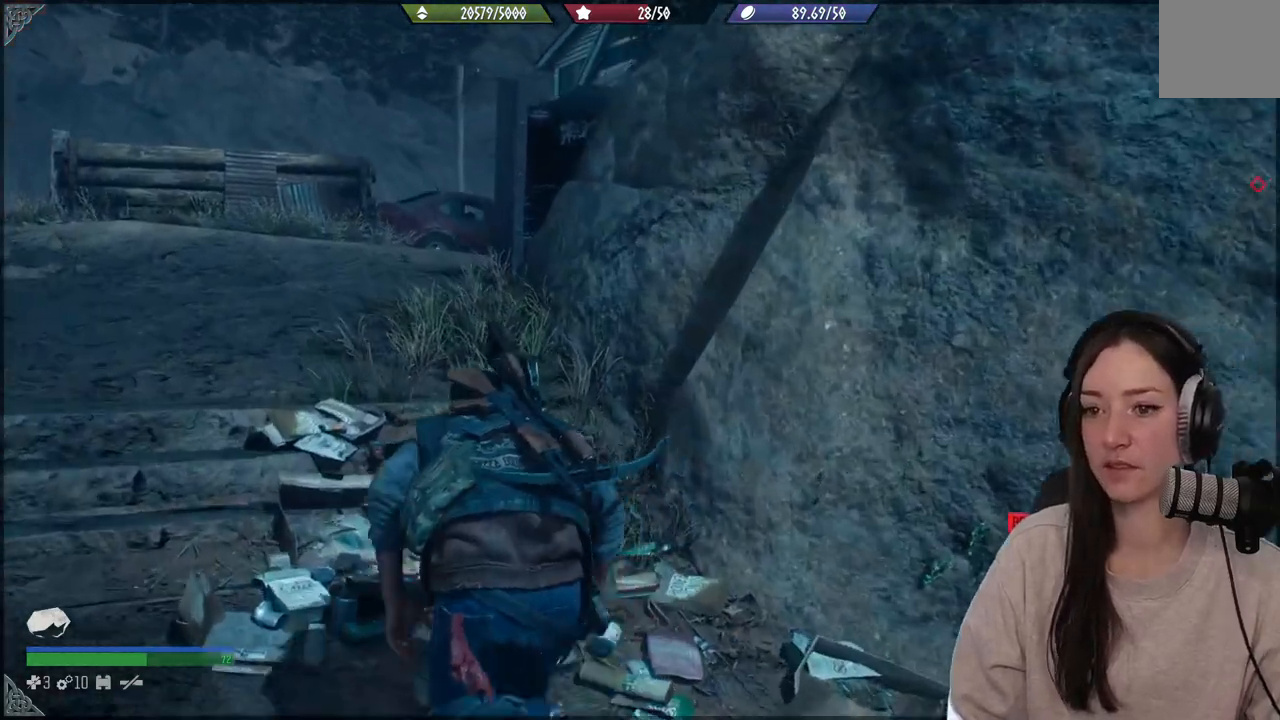
{"dt_ms": 500, "buttons": [], "left_stick": "up", "right_stick": "down-right", "events": [[217, "right_stick", "down-right"]]}
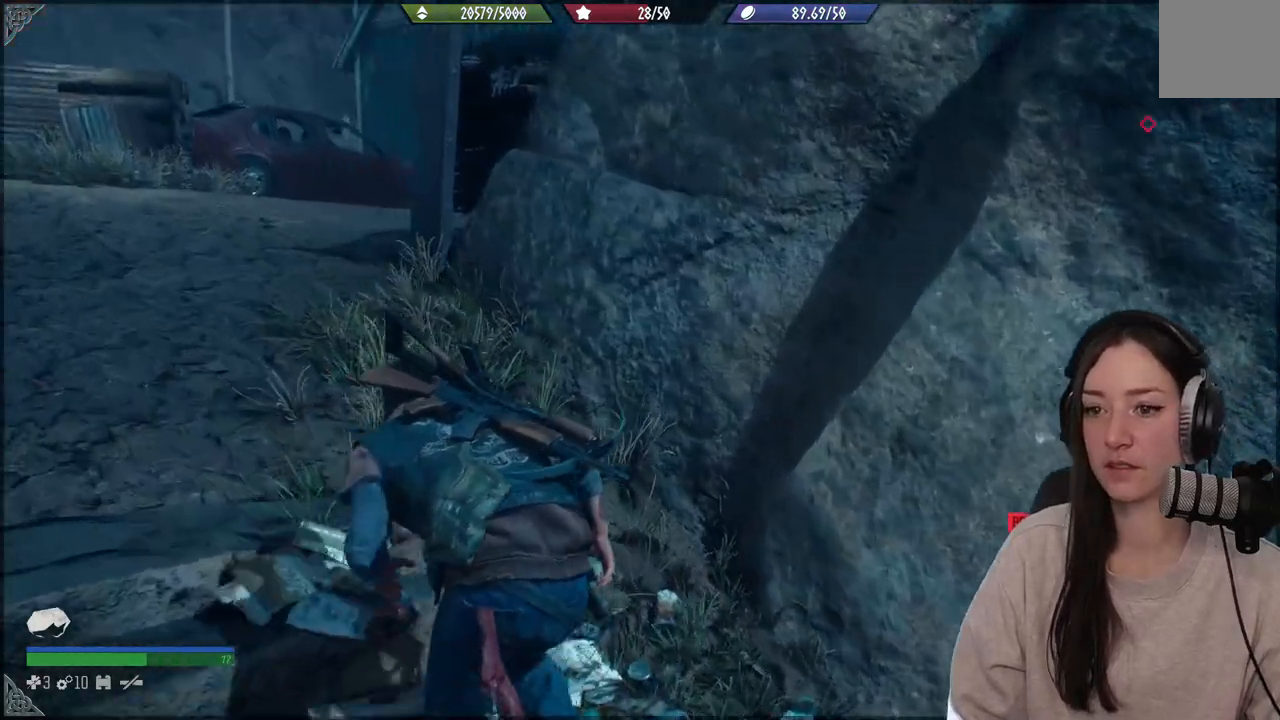
{"dt_ms": 500, "buttons": [], "left_stick": "up-left", "right_stick": "center", "events": [[100, "left_stick", "up-left"], [250, "right_stick", "right"], [433, "right_stick", "center"]]}
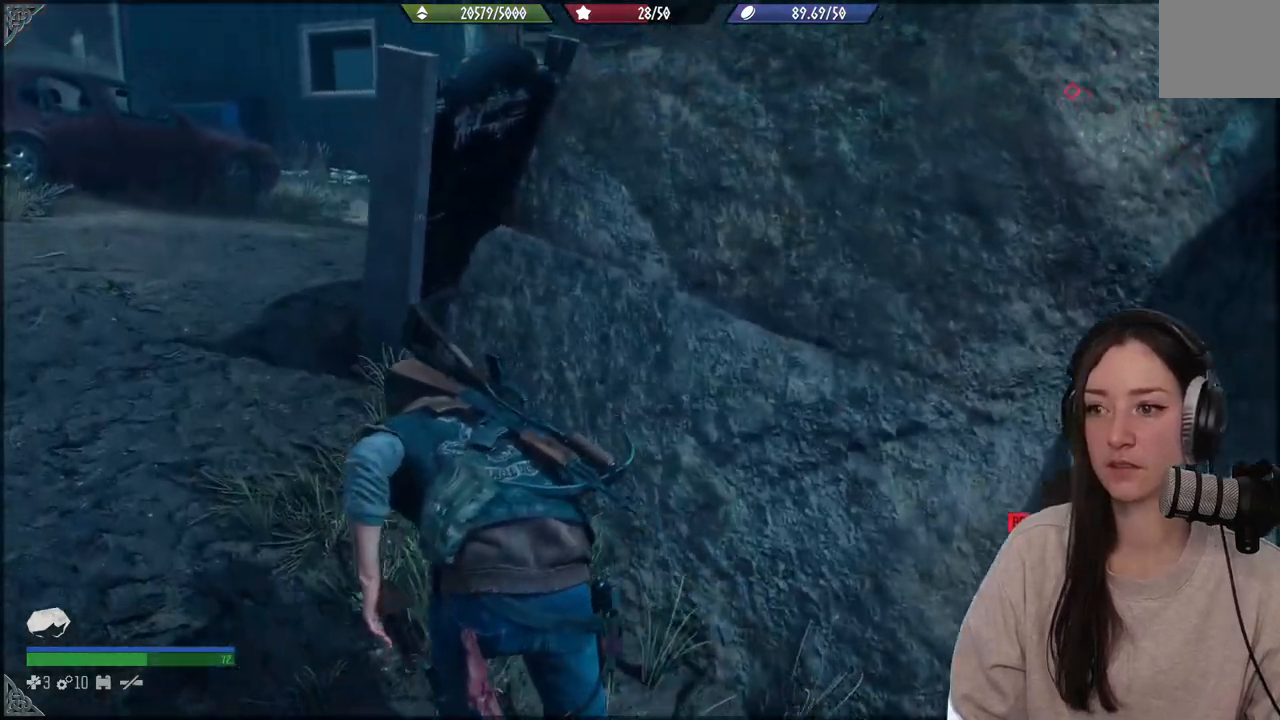
{"dt_ms": 500, "buttons": [], "left_stick": "up-left", "right_stick": "right", "events": [[200, "right_stick", "right"]]}
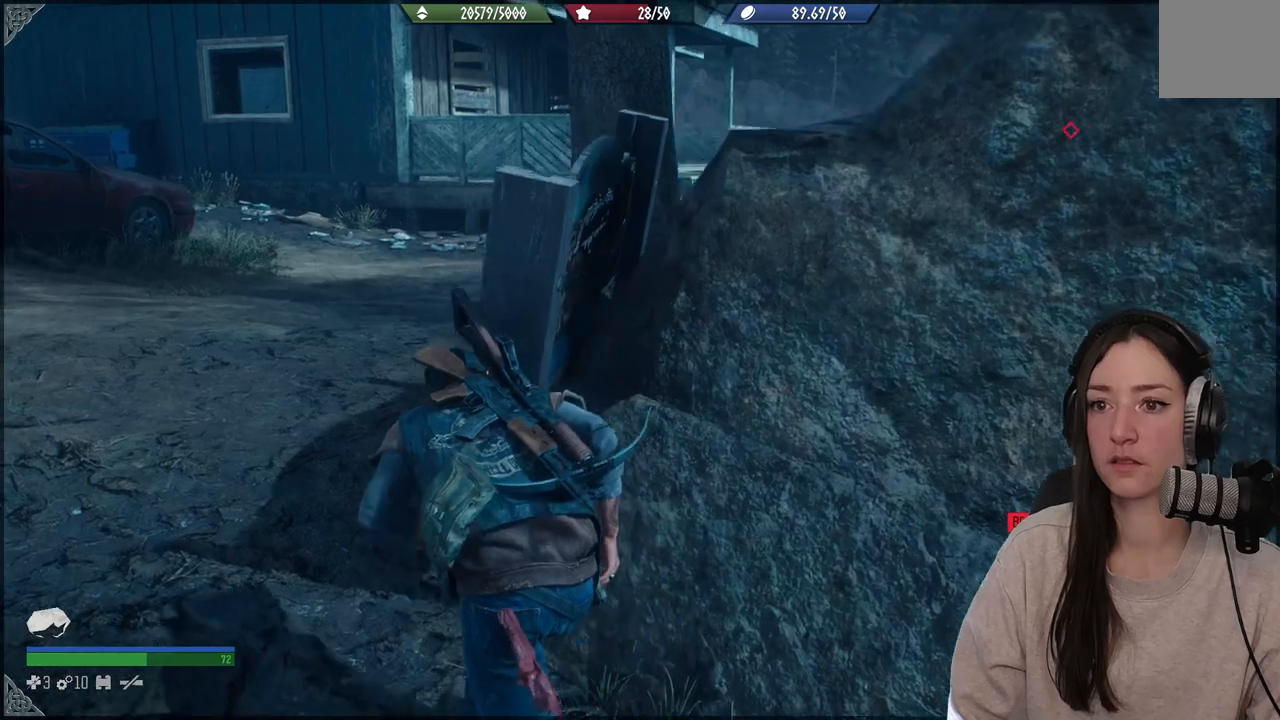
{"dt_ms": 500, "buttons": [], "left_stick": "center", "right_stick": "center", "events": [[183, "left_stick", "up"], [283, "left_stick", "center"], [500, "right_stick", "center"]]}
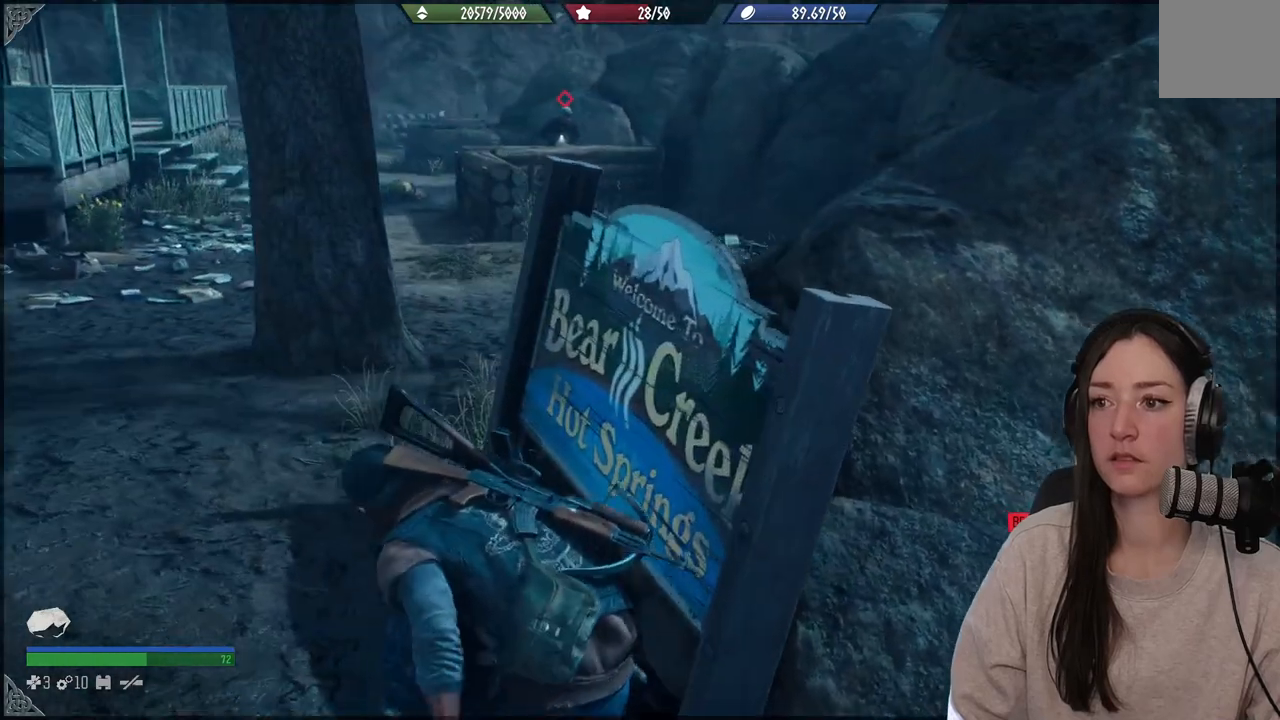
{"dt_ms": 500, "buttons": [], "left_stick": "up", "right_stick": "center", "events": [[167, "left_stick", "up"]]}
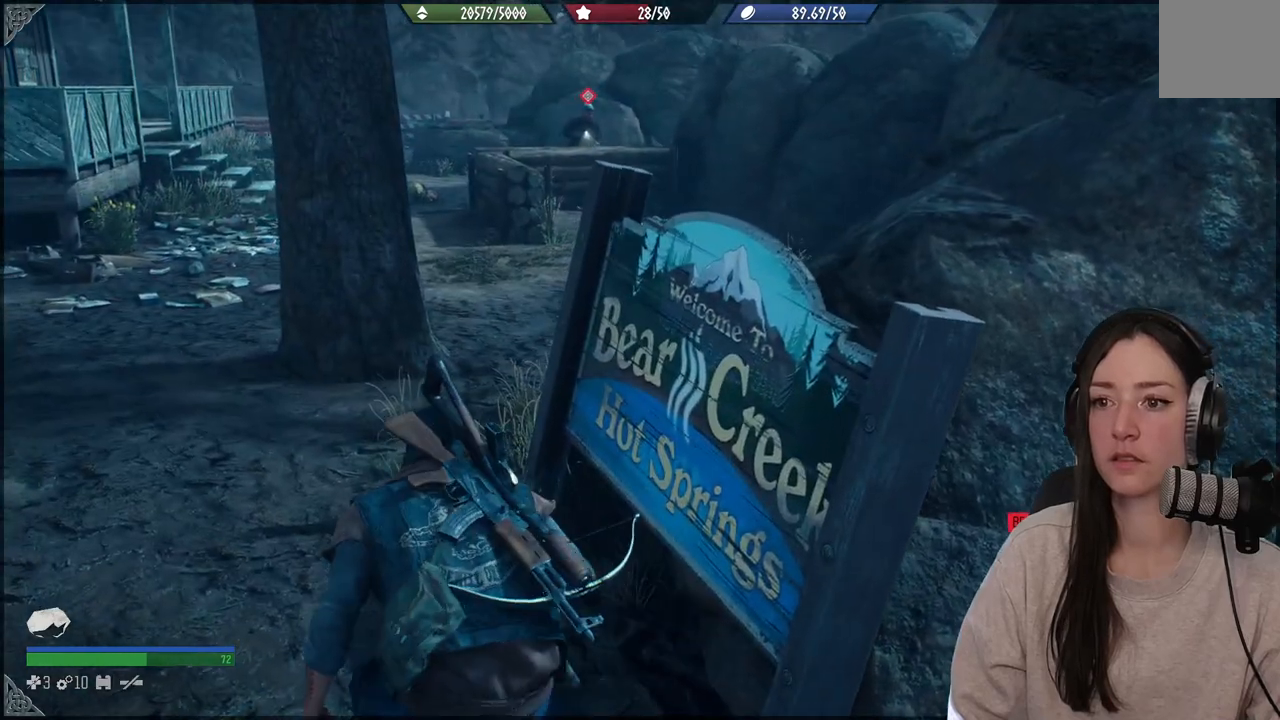
{"dt_ms": 500, "buttons": [], "left_stick": "down-right", "right_stick": "center", "events": [[83, "left_stick", "center"], [217, "left_stick", "right"], [283, "left_stick", "down-right"]]}
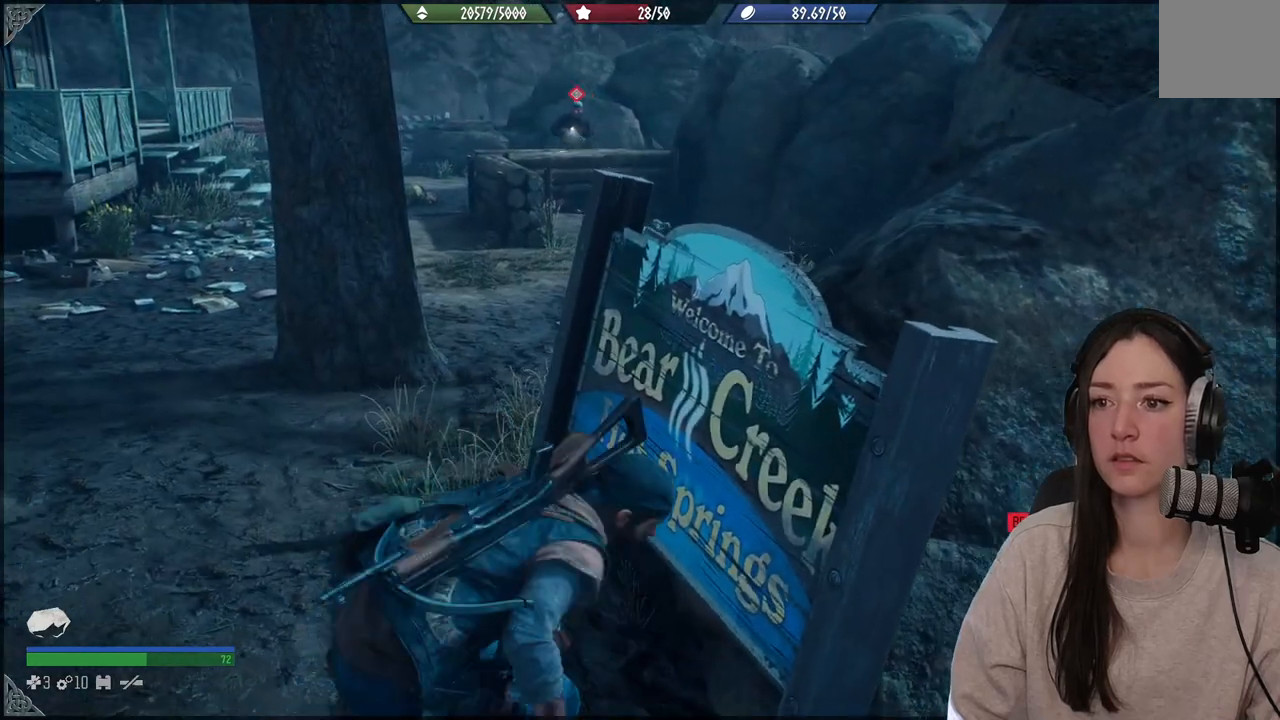
{"dt_ms": 1000, "buttons": [], "left_stick": "up-left", "right_stick": "center"}
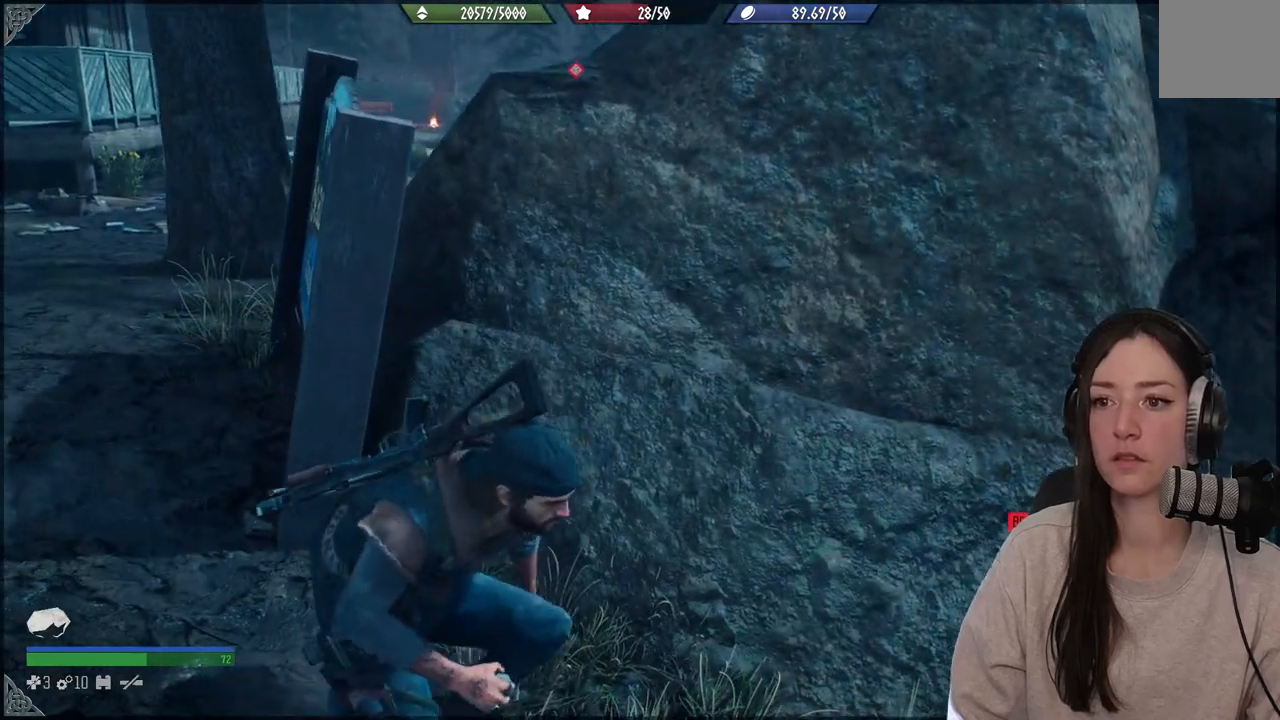
{"dt_ms": 500, "buttons": [], "left_stick": "center", "right_stick": "center", "events": [[117, "right_stick", "right"], [367, "right_stick", "center"], [400, "left_stick", "center"]]}
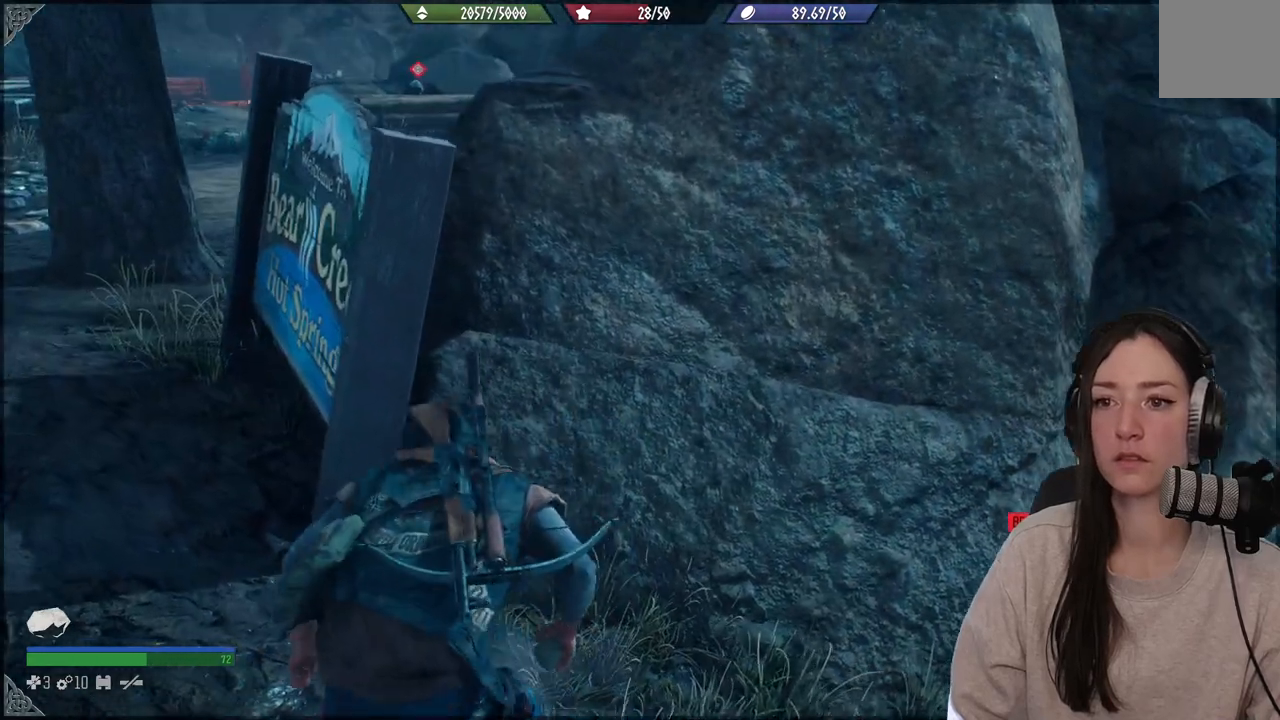
{"dt_ms": 500, "buttons": [], "left_stick": "center", "right_stick": "center", "events": []}
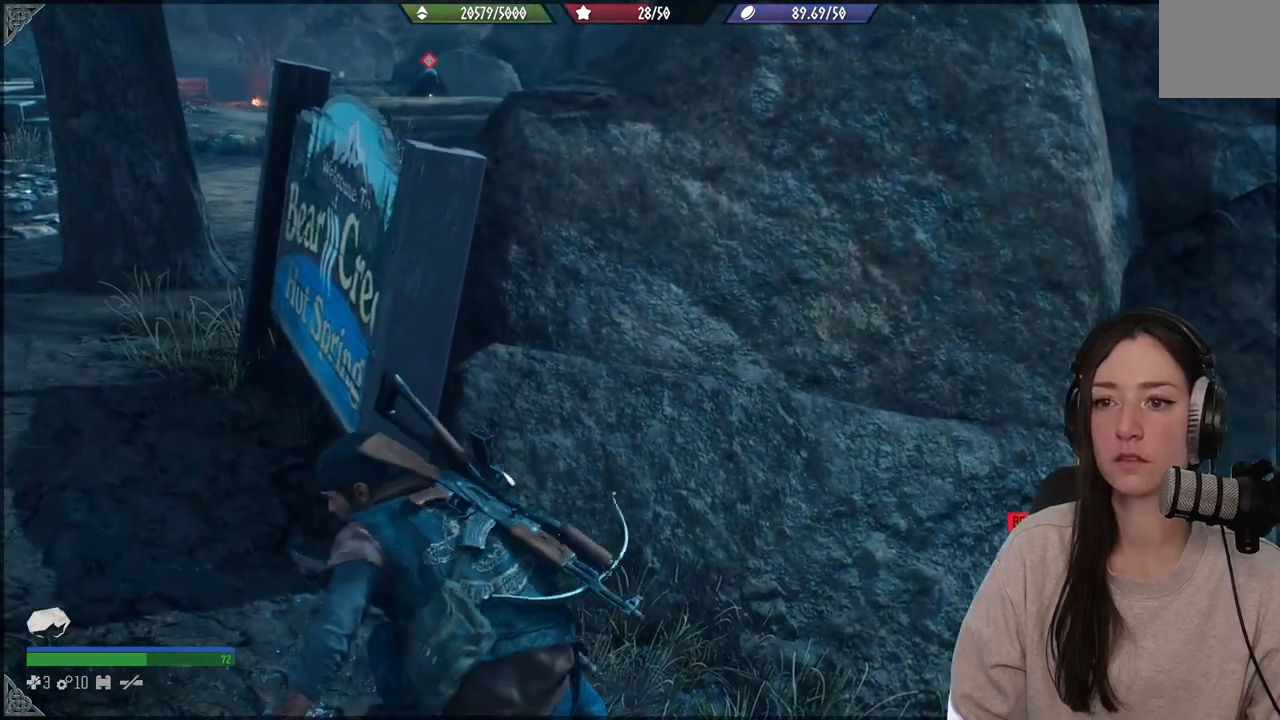
{"dt_ms": 500, "buttons": [], "left_stick": "center", "right_stick": "center", "events": []}